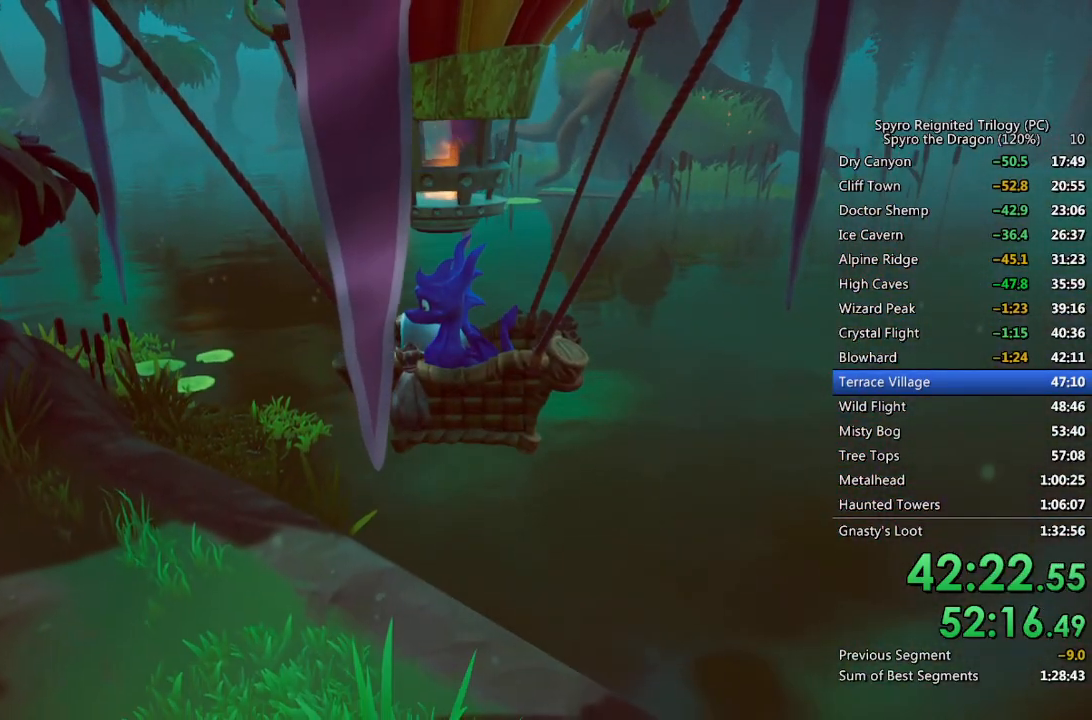
Gameplay with a controller (PlayStation layout); each line is a JSON object with the inputs held at the frame after it. "events" lists button and stick changes between this image and that frame as [ms after this image, input, new state], when the widget could be followed in between.
{"buttons": [], "left_stick": "center", "right_stick": "center", "events": [[317, "SQUARE", "down"], [483, "SQUARE", "up"]]}
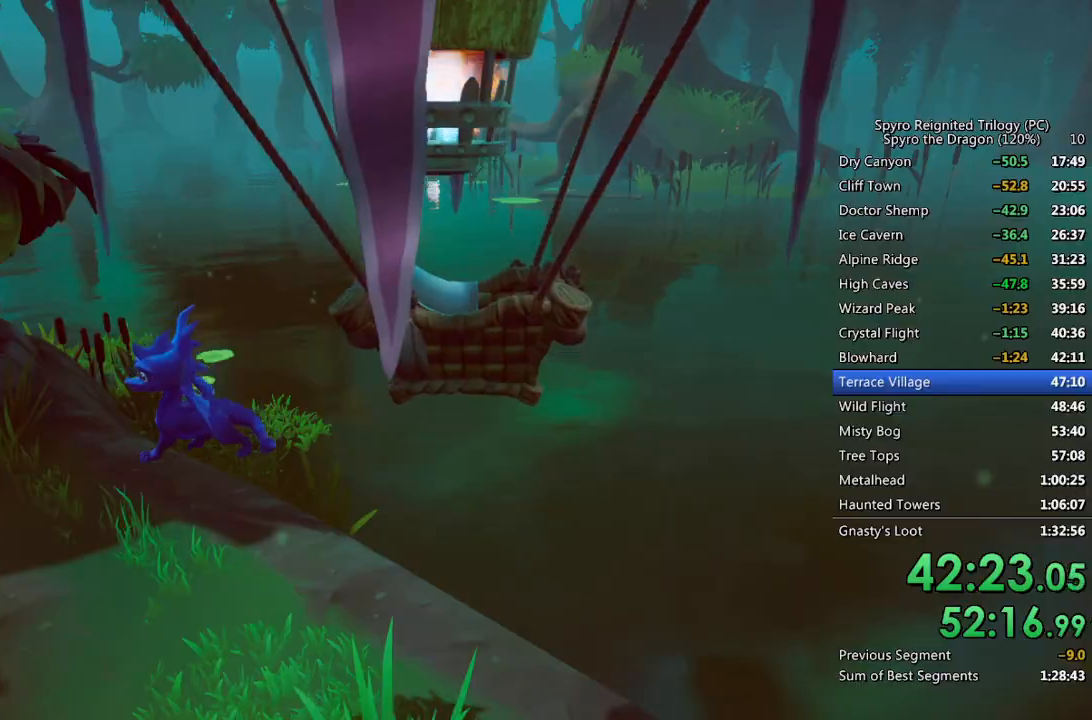
{"buttons": ["SQUARE"], "left_stick": "center", "right_stick": "center", "events": [[117, "SQUARE", "down"]]}
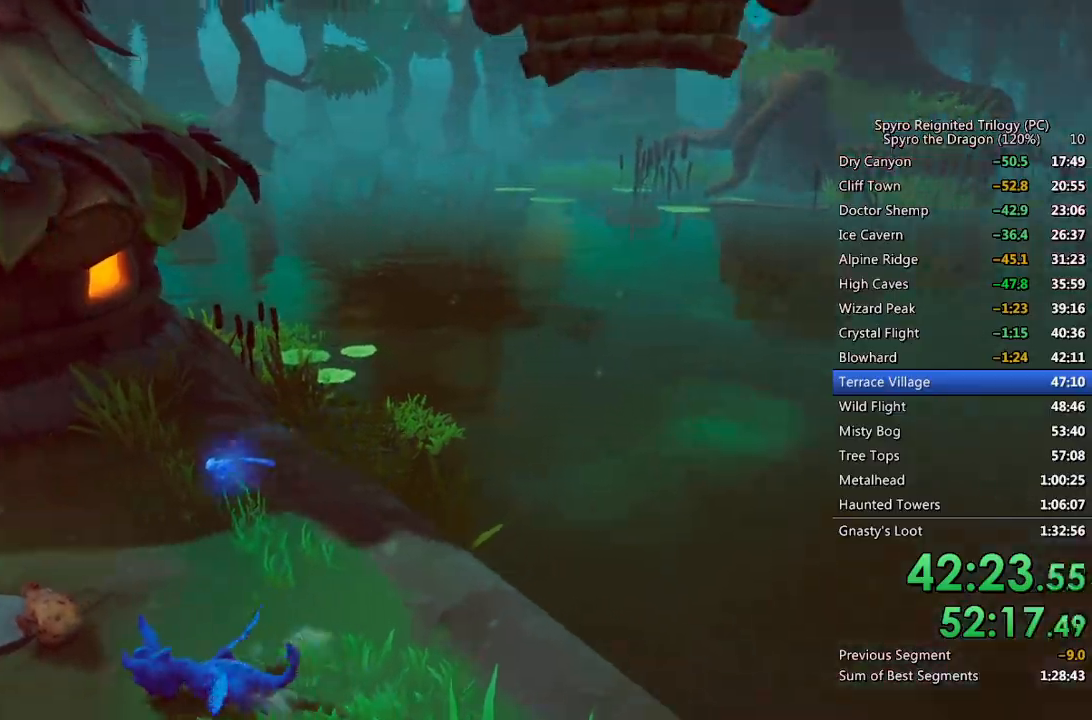
{"buttons": ["SQUARE"], "left_stick": "right", "right_stick": "center", "events": [[500, "left_stick", "right"]]}
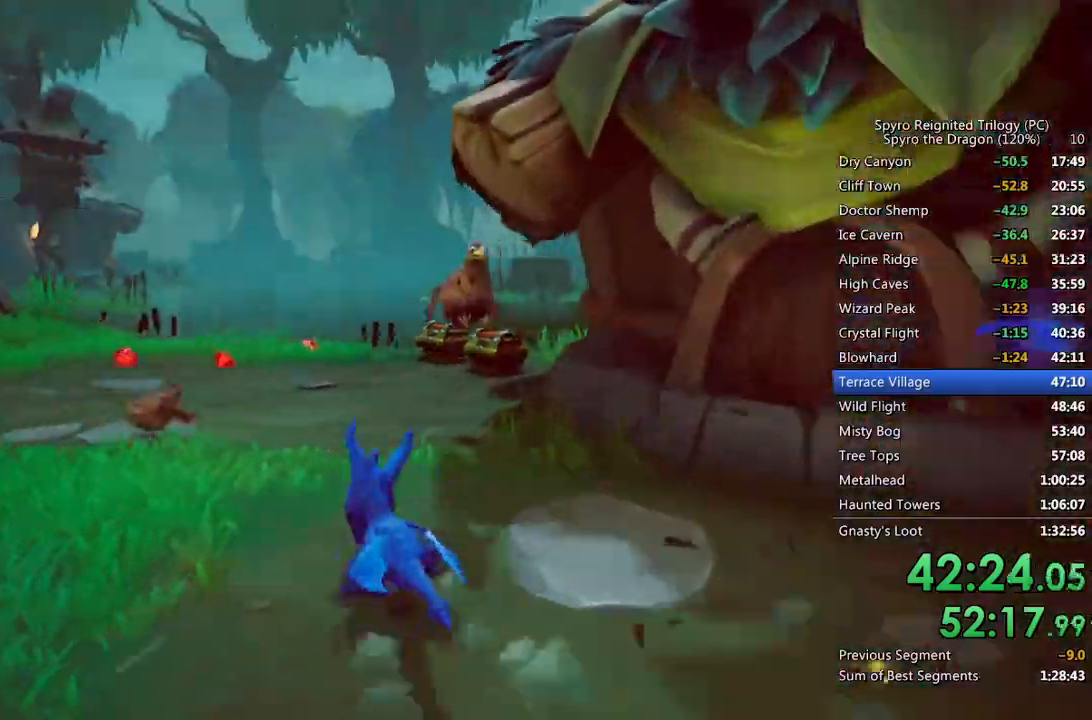
{"buttons": ["SQUARE"], "left_stick": "right", "right_stick": "center", "events": [[250, "left_stick", "center"], [300, "left_stick", "right"]]}
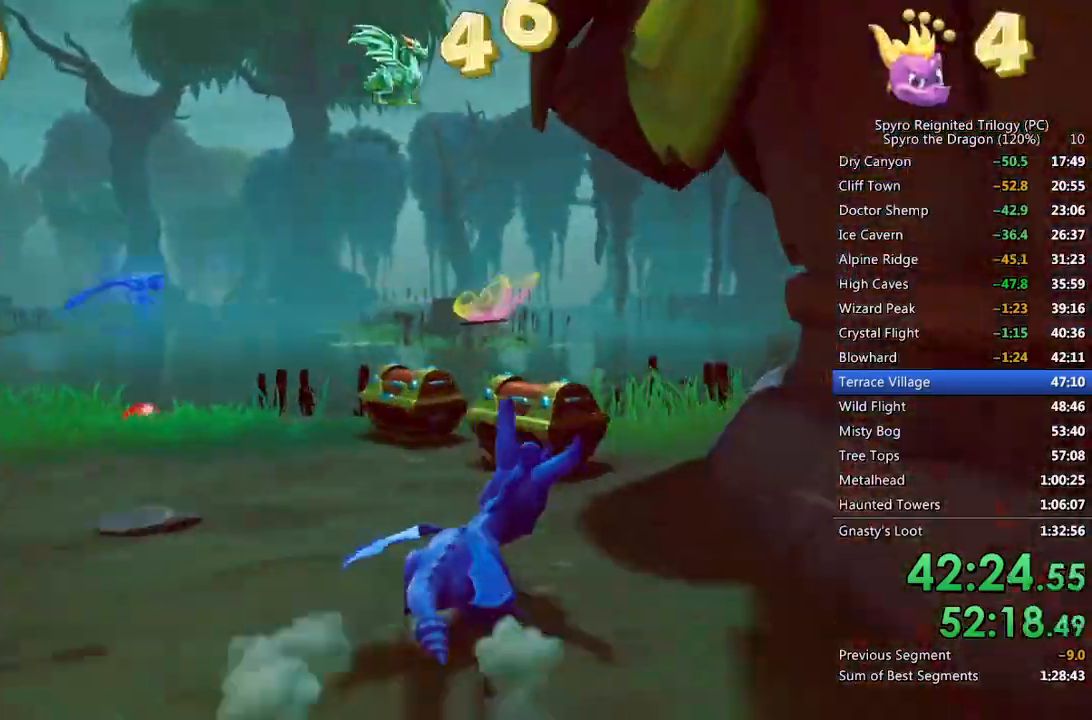
{"buttons": ["SQUARE"], "left_stick": "left", "right_stick": "center", "events": [[50, "left_stick", "up"], [150, "left_stick", "left"], [250, "SQUARE", "up"], [267, "right_stick", "down-left"], [350, "right_stick", "center"], [367, "SQUARE", "down"]]}
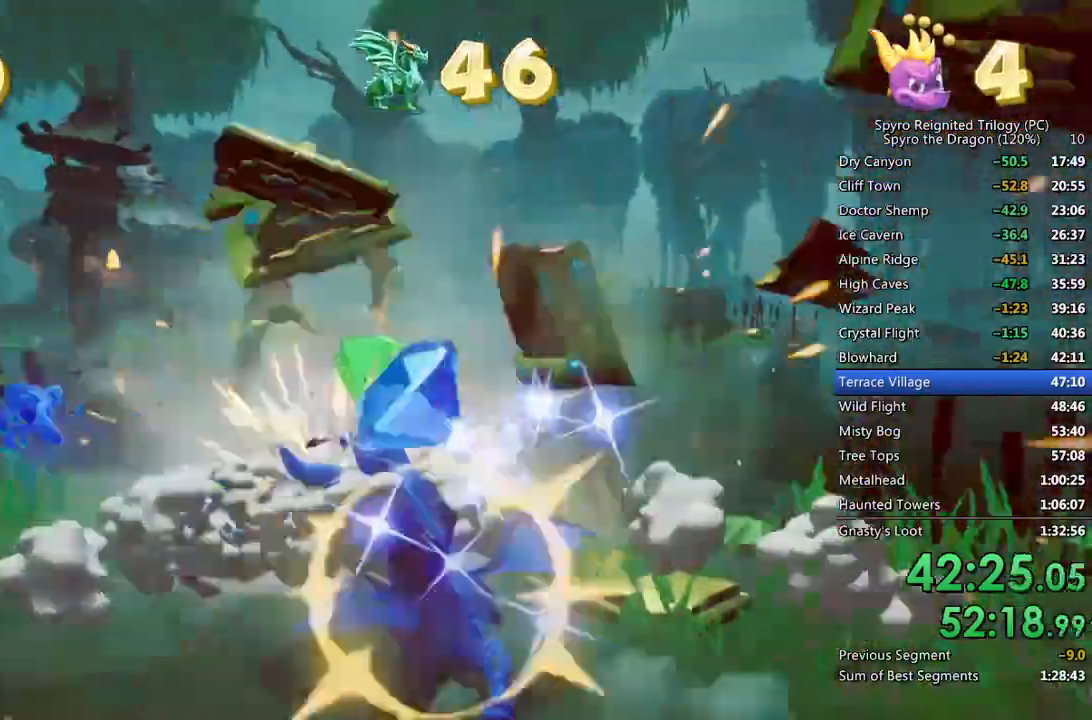
{"buttons": [], "left_stick": "left", "right_stick": "left", "events": [[83, "SQUARE", "up"], [100, "right_stick", "left"]]}
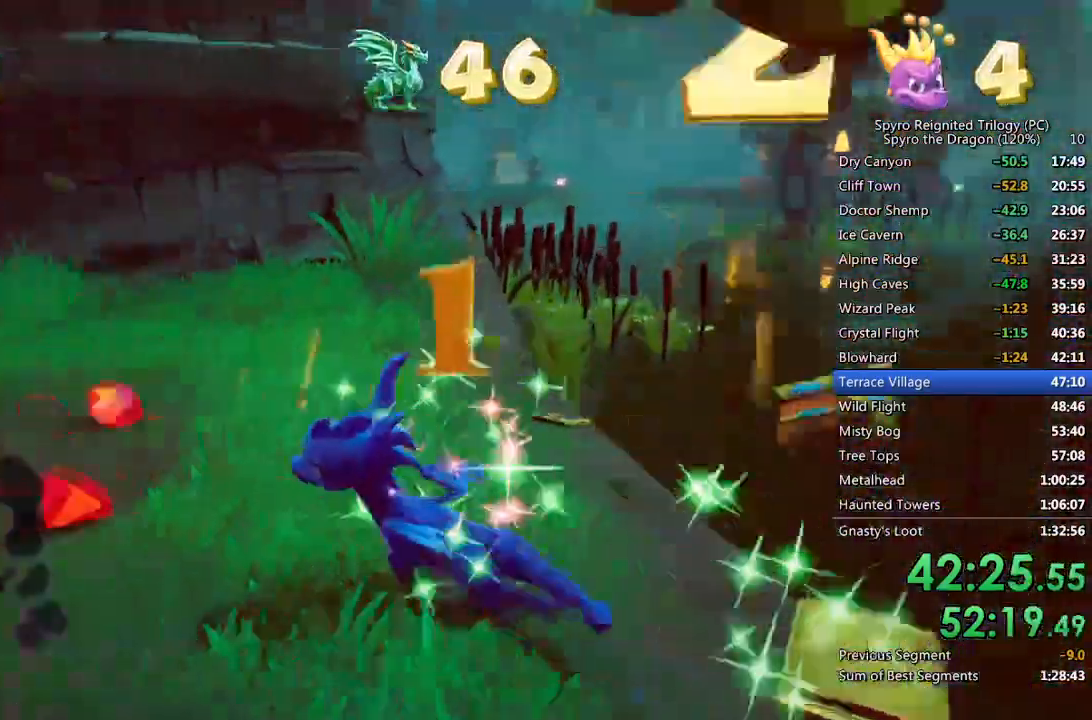
{"buttons": [], "left_stick": "up-right", "right_stick": "up-left", "events": [[183, "left_stick", "up-left"], [233, "right_stick", "center"], [383, "left_stick", "up-right"], [467, "right_stick", "up-left"]]}
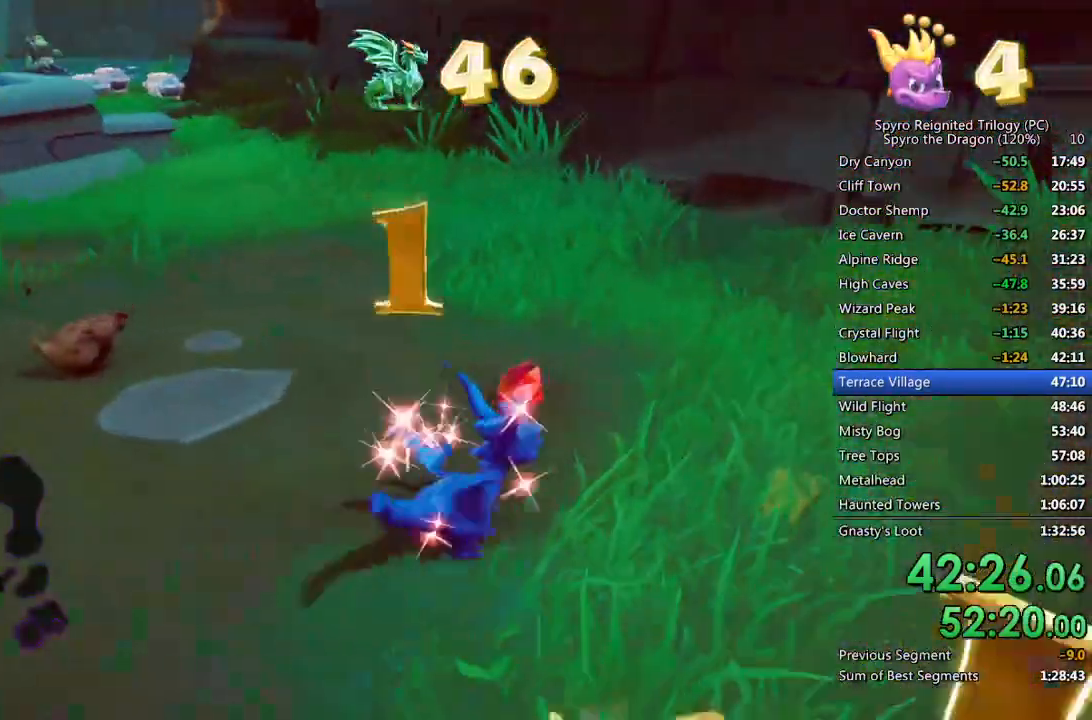
{"buttons": ["SQUARE"], "left_stick": "up-left", "right_stick": "center", "events": [[150, "left_stick", "center"], [183, "right_stick", "center"], [200, "left_stick", "up"], [367, "SQUARE", "down"], [433, "left_stick", "up-left"]]}
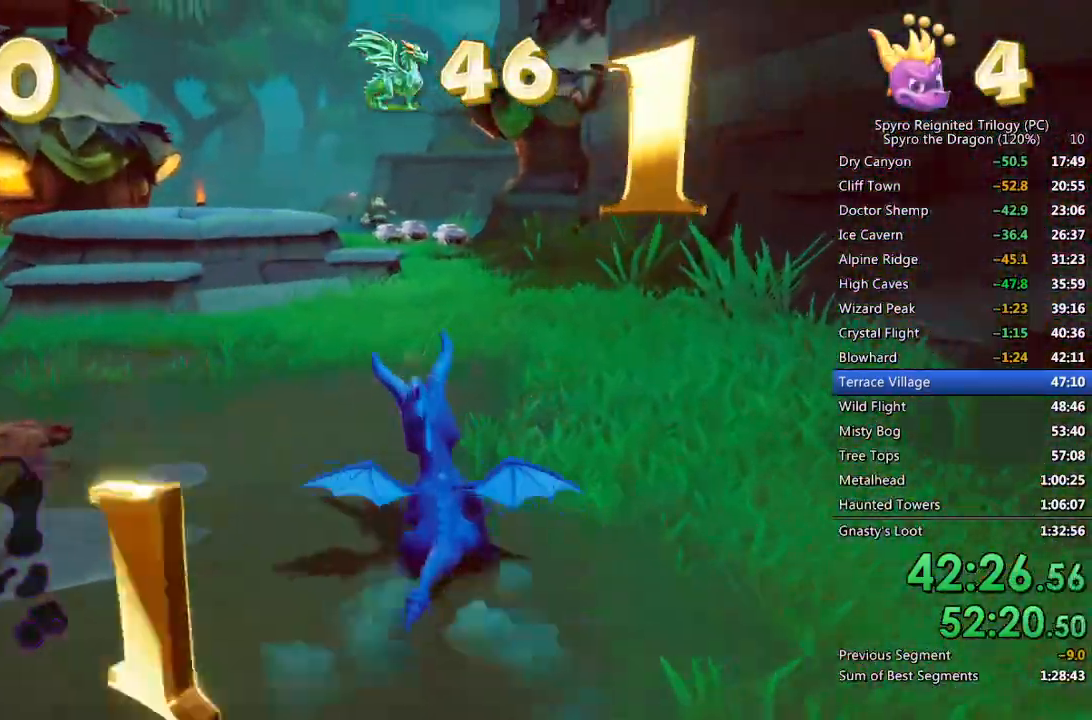
{"buttons": ["SQUARE"], "left_stick": "up-right", "right_stick": "center", "events": [[100, "left_stick", "center"], [417, "left_stick", "up-right"]]}
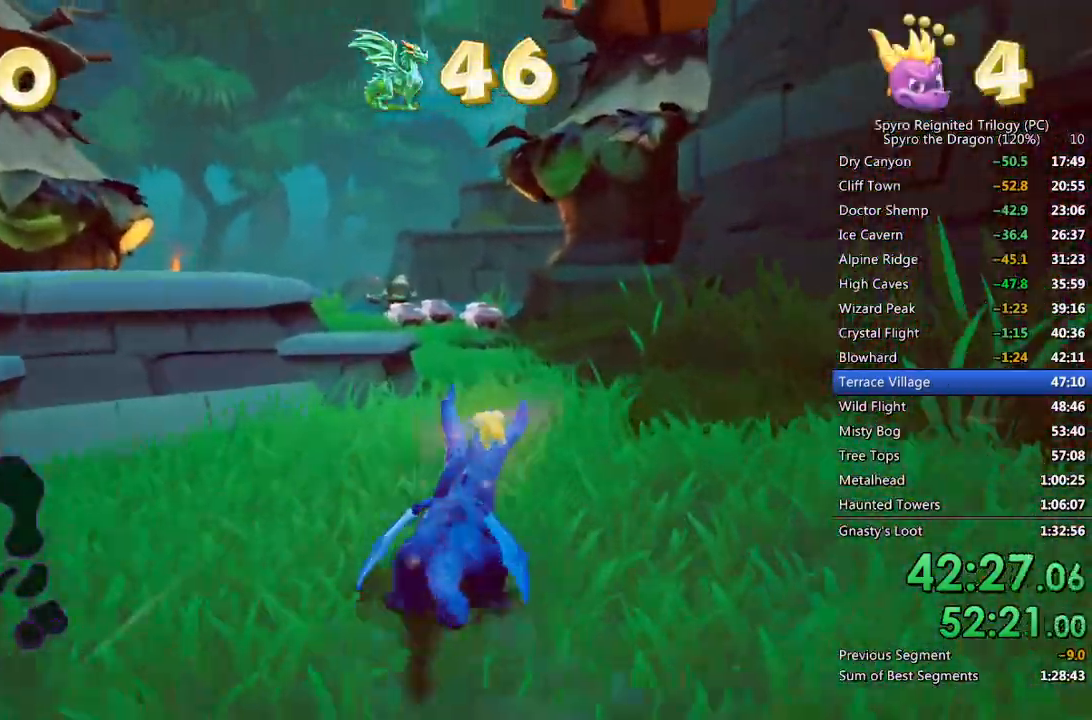
{"buttons": ["SQUARE"], "left_stick": "center", "right_stick": "center", "events": [[17, "left_stick", "center"]]}
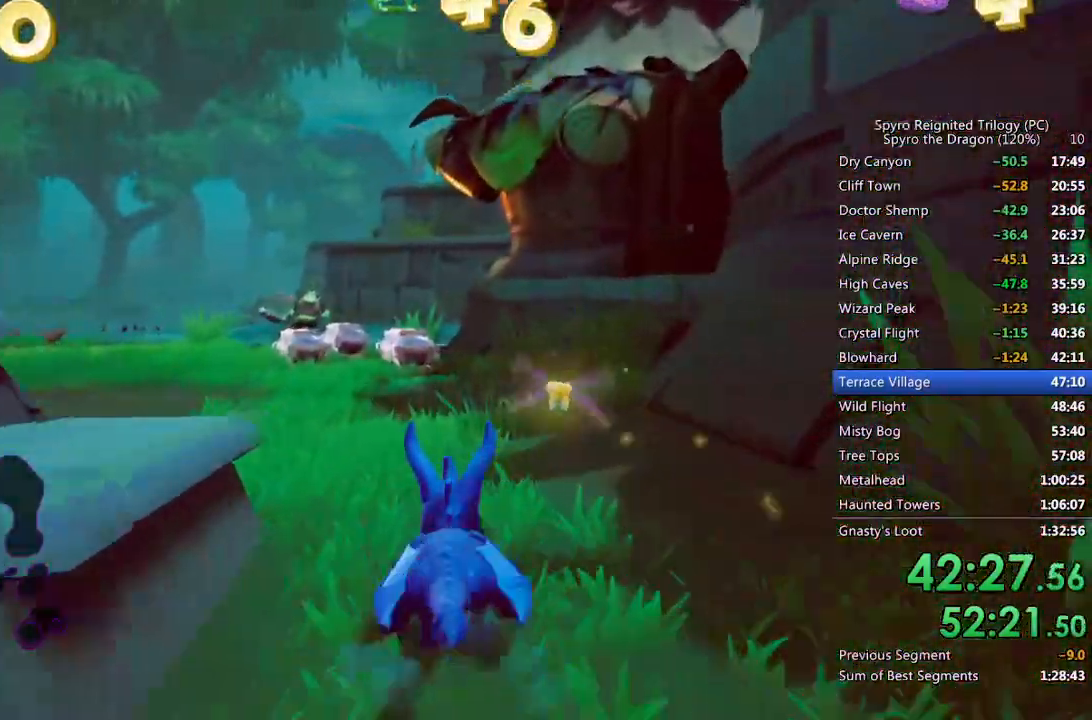
{"buttons": ["SQUARE"], "left_stick": "center", "right_stick": "center", "events": []}
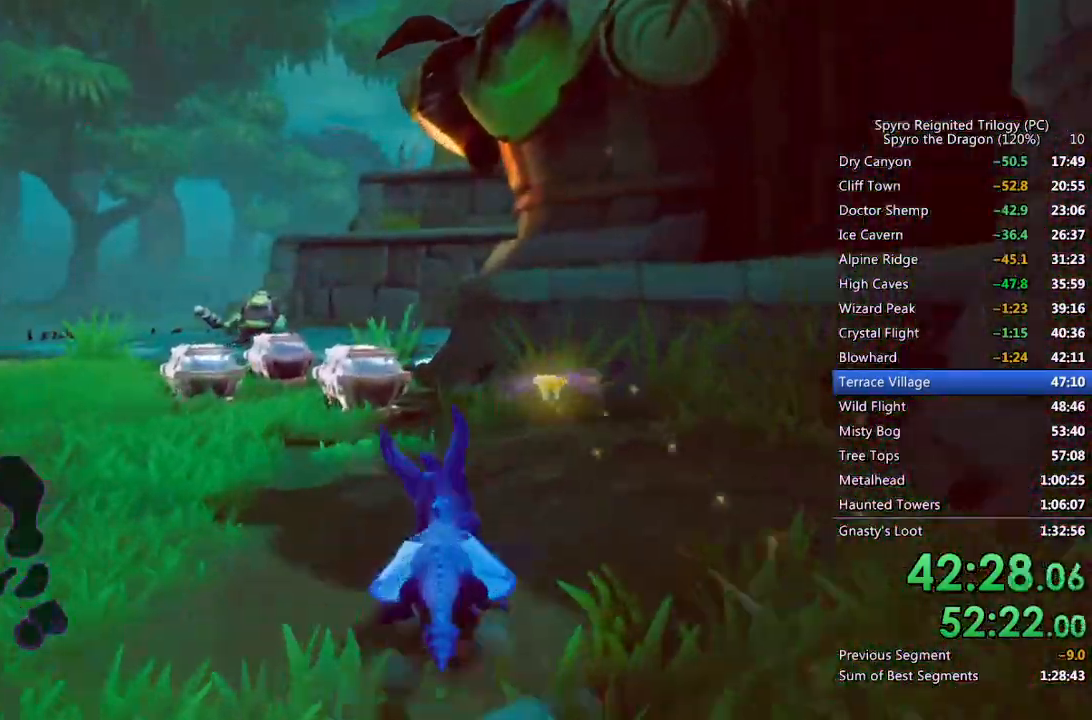
{"buttons": [], "left_stick": "left", "right_stick": "center", "events": [[83, "left_stick", "left"], [300, "left_stick", "center"], [367, "left_stick", "left"], [483, "SQUARE", "up"]]}
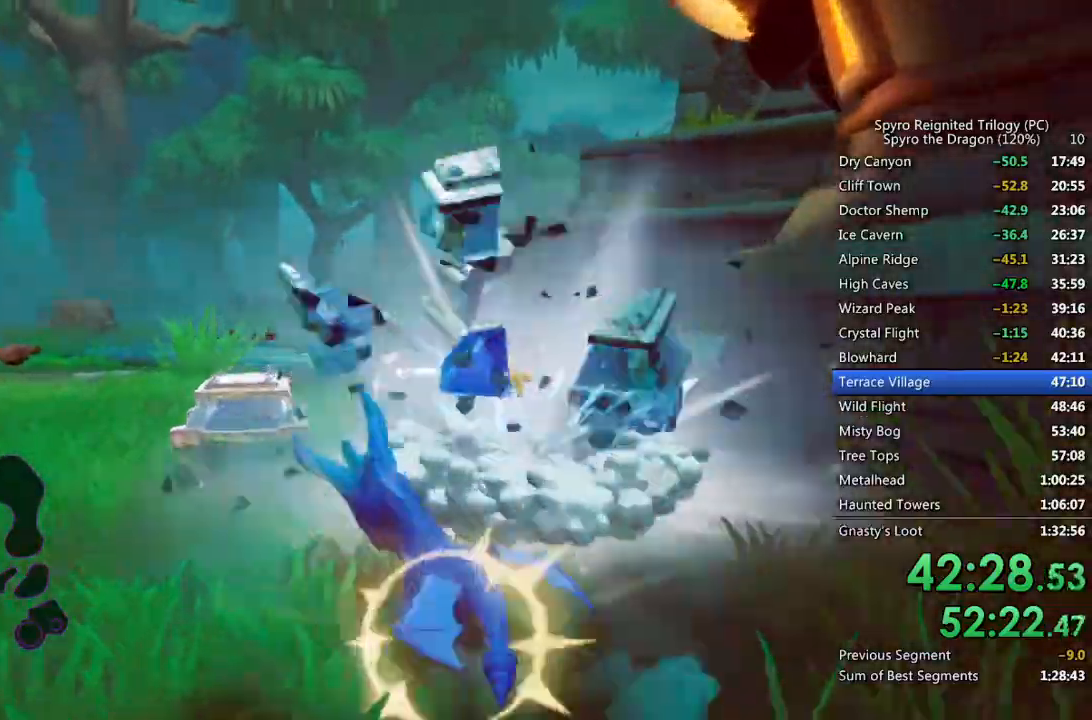
{"buttons": ["SQUARE"], "left_stick": "center", "right_stick": "center", "events": [[67, "SQUARE", "down"], [67, "left_stick", "up-right"], [417, "left_stick", "center"]]}
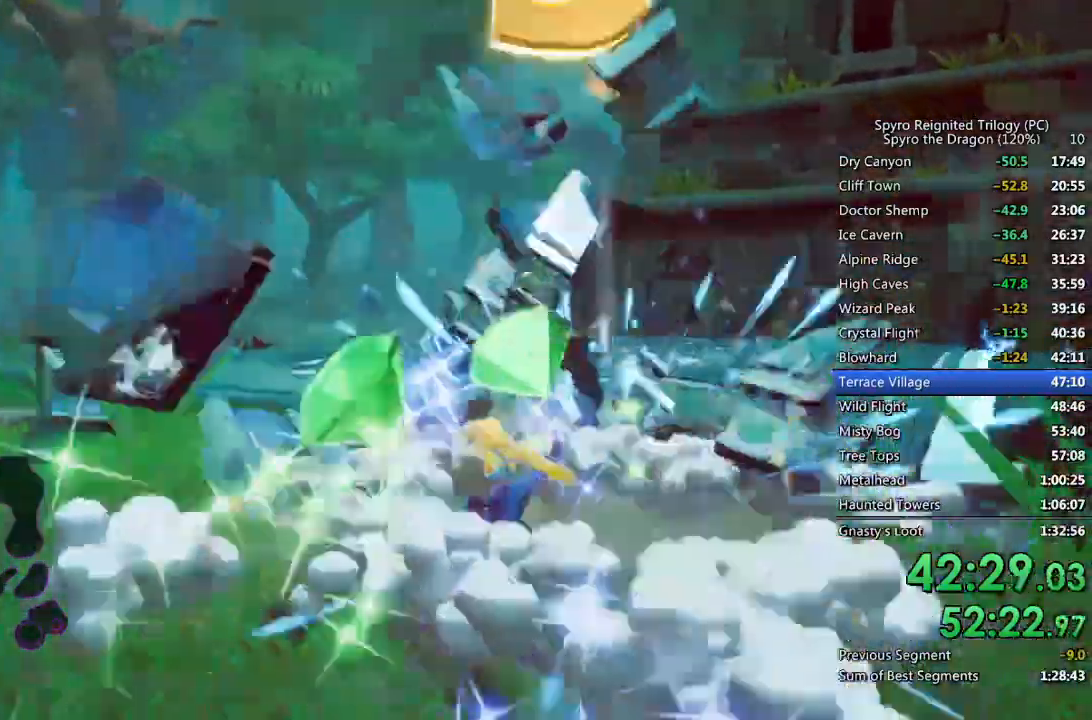
{"buttons": [], "left_stick": "up", "right_stick": "center", "events": [[17, "left_stick", "up"], [167, "CROSS", "down"], [300, "CROSS", "up"], [300, "SQUARE", "up"], [367, "CIRCLE", "down"], [467, "CIRCLE", "up"]]}
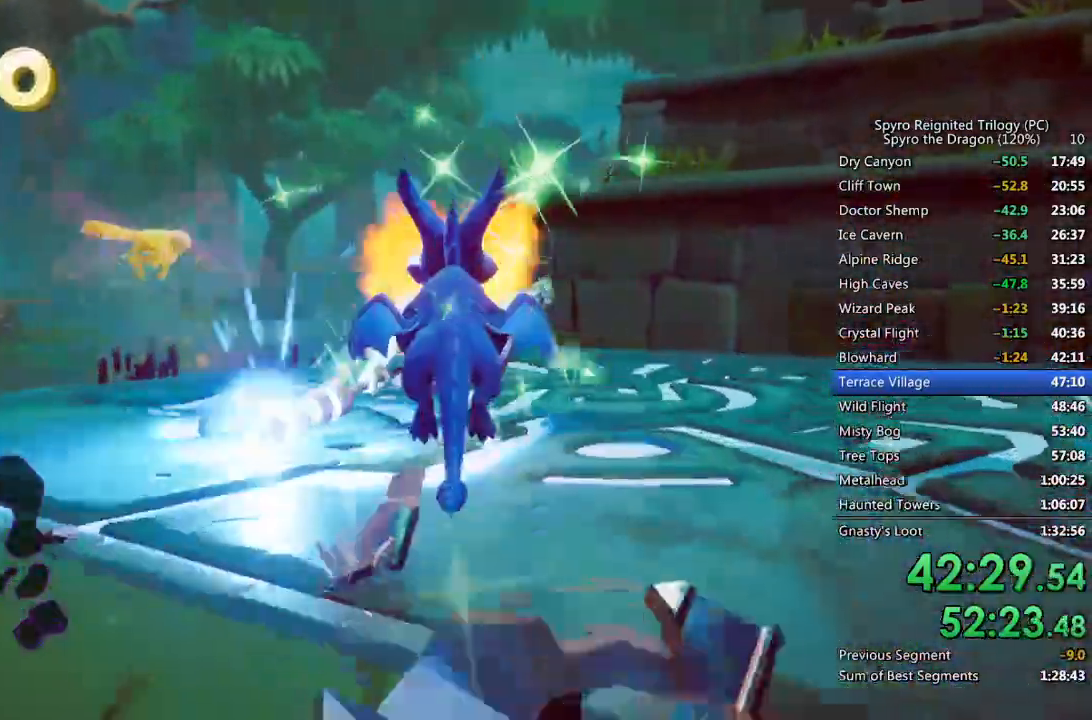
{"buttons": ["SQUARE"], "left_stick": "up", "right_stick": "center", "events": [[333, "SQUARE", "down"]]}
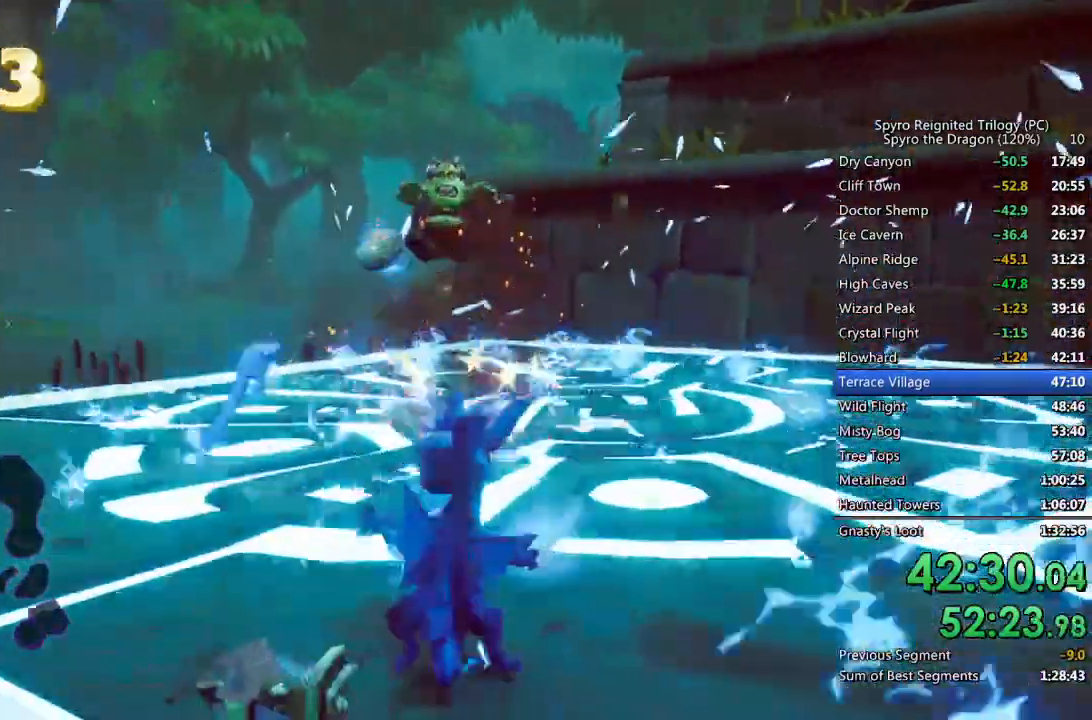
{"buttons": [], "left_stick": "center", "right_stick": "left", "events": [[33, "SQUARE", "up"], [50, "right_stick", "left"], [250, "left_stick", "center"]]}
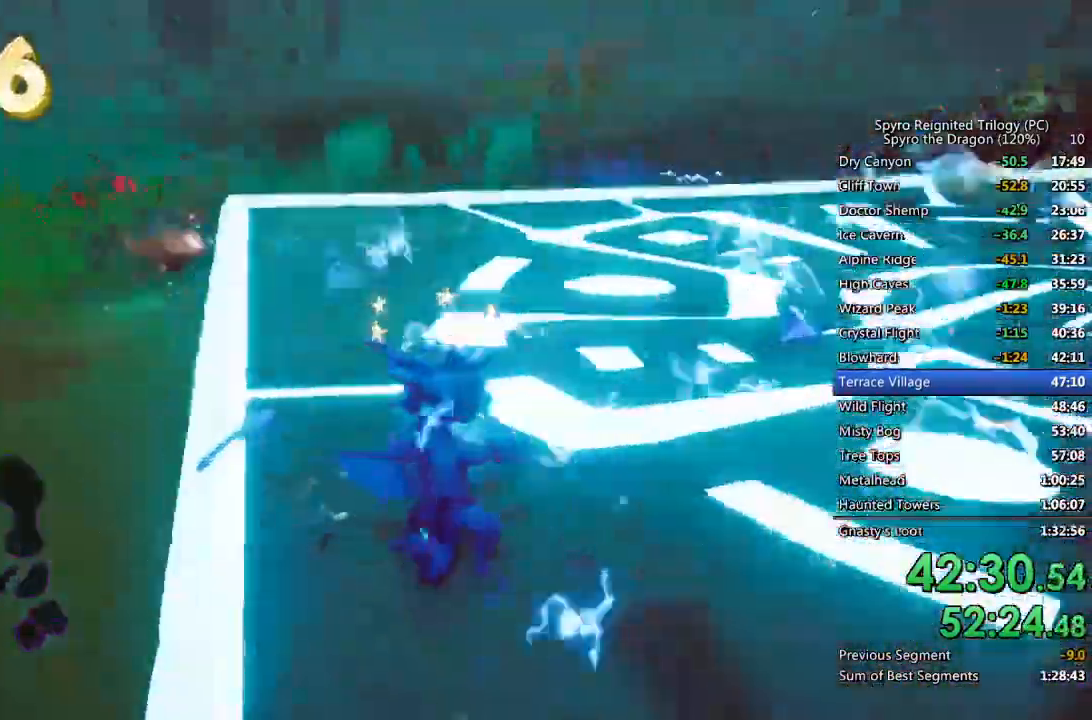
{"buttons": [], "left_stick": "up", "right_stick": "center", "events": [[150, "left_stick", "up"], [150, "right_stick", "center"]]}
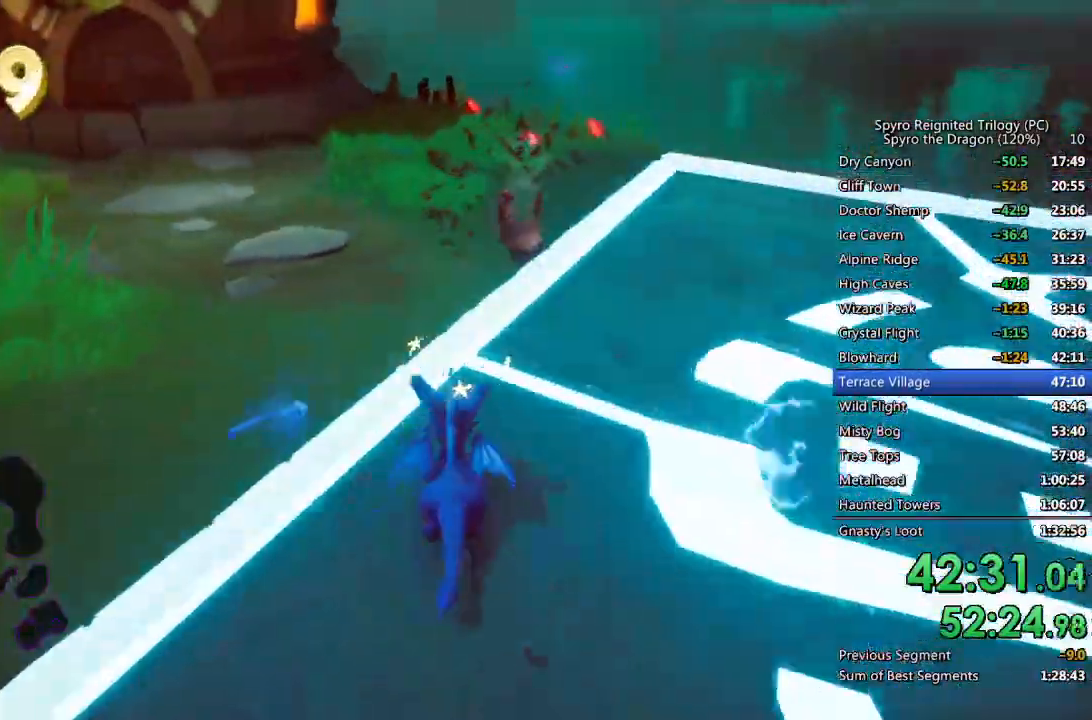
{"buttons": ["SQUARE"], "left_stick": "center", "right_stick": "center", "events": [[167, "SQUARE", "down"], [267, "left_stick", "up-right"], [450, "left_stick", "center"]]}
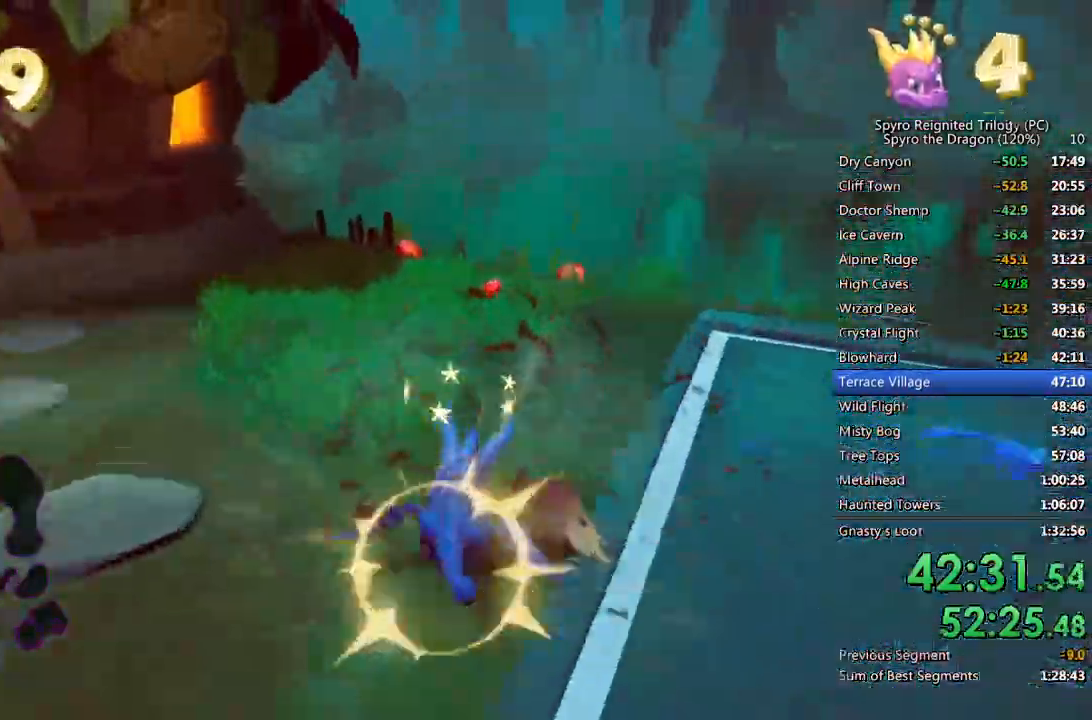
{"buttons": [], "left_stick": "center", "right_stick": "center", "events": [[300, "left_stick", "up-right"], [467, "SQUARE", "up"], [500, "left_stick", "center"]]}
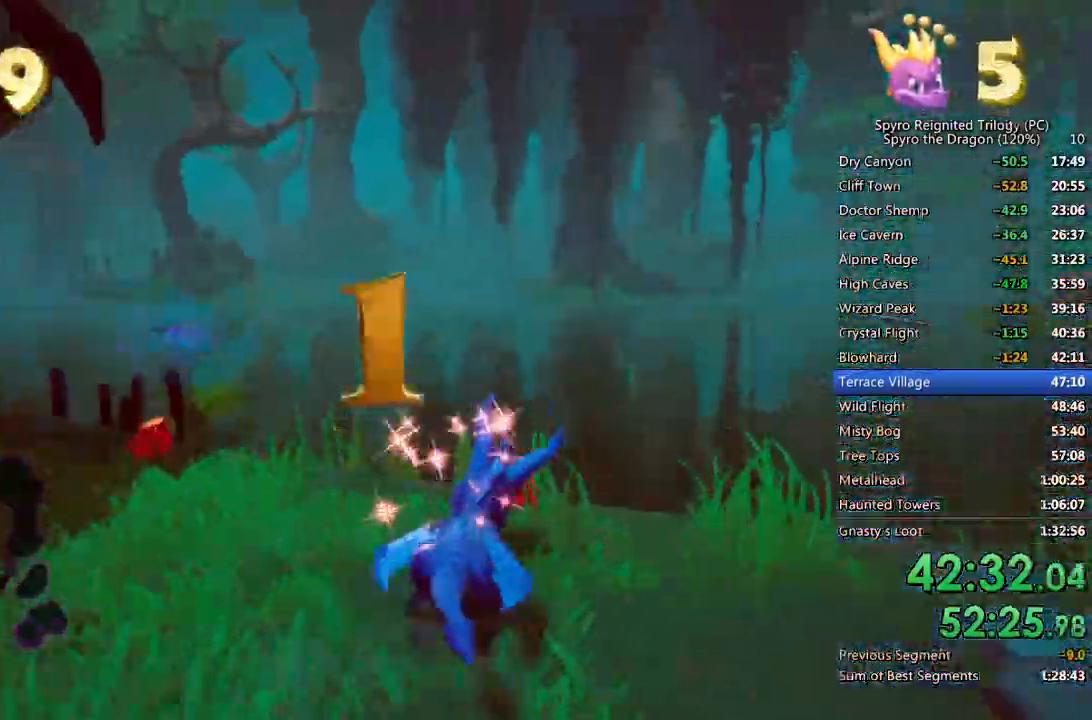
{"buttons": [], "left_stick": "up-left", "right_stick": "right", "events": [[50, "left_stick", "left"], [67, "right_stick", "right"], [400, "left_stick", "up-left"]]}
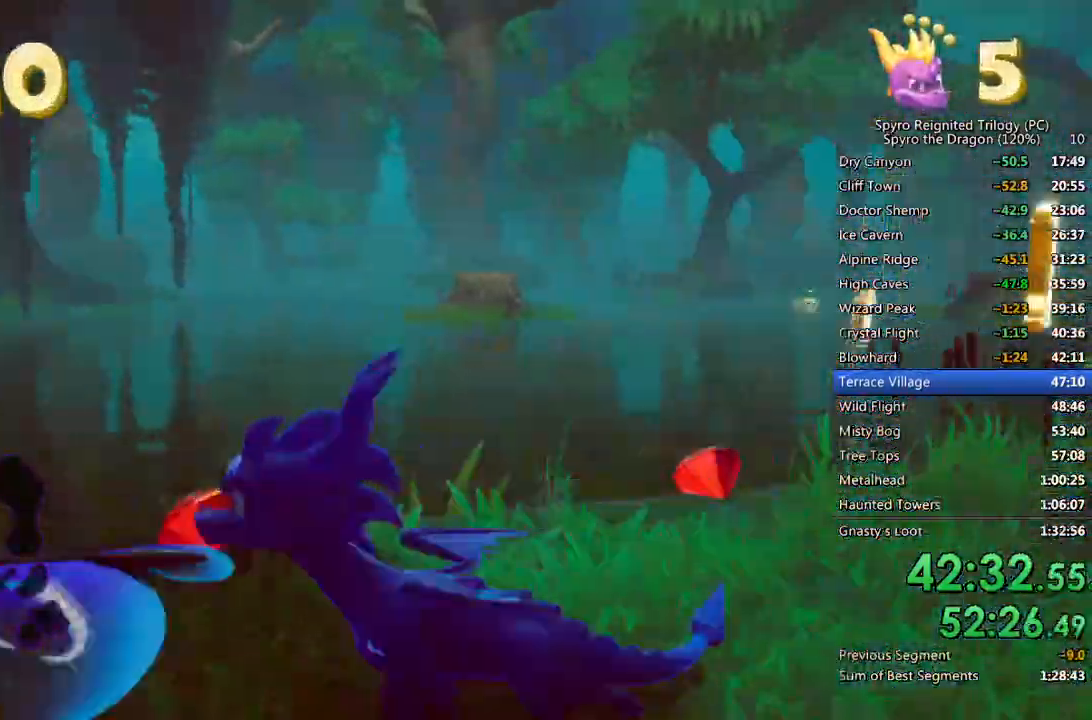
{"buttons": [], "left_stick": "up", "right_stick": "center", "events": [[267, "left_stick", "center"], [383, "left_stick", "up-left"], [450, "right_stick", "center"], [483, "left_stick", "up"]]}
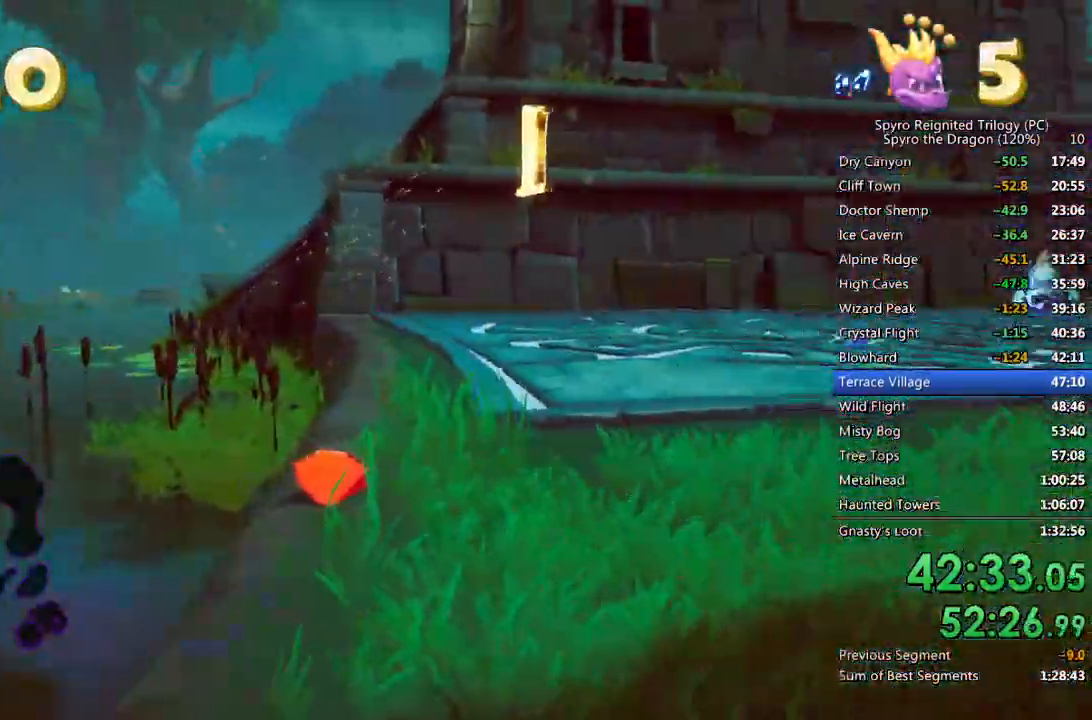
{"buttons": [], "left_stick": "up", "right_stick": "center", "events": [[167, "left_stick", "center"], [250, "left_stick", "up-left"], [367, "left_stick", "center"], [467, "left_stick", "up"]]}
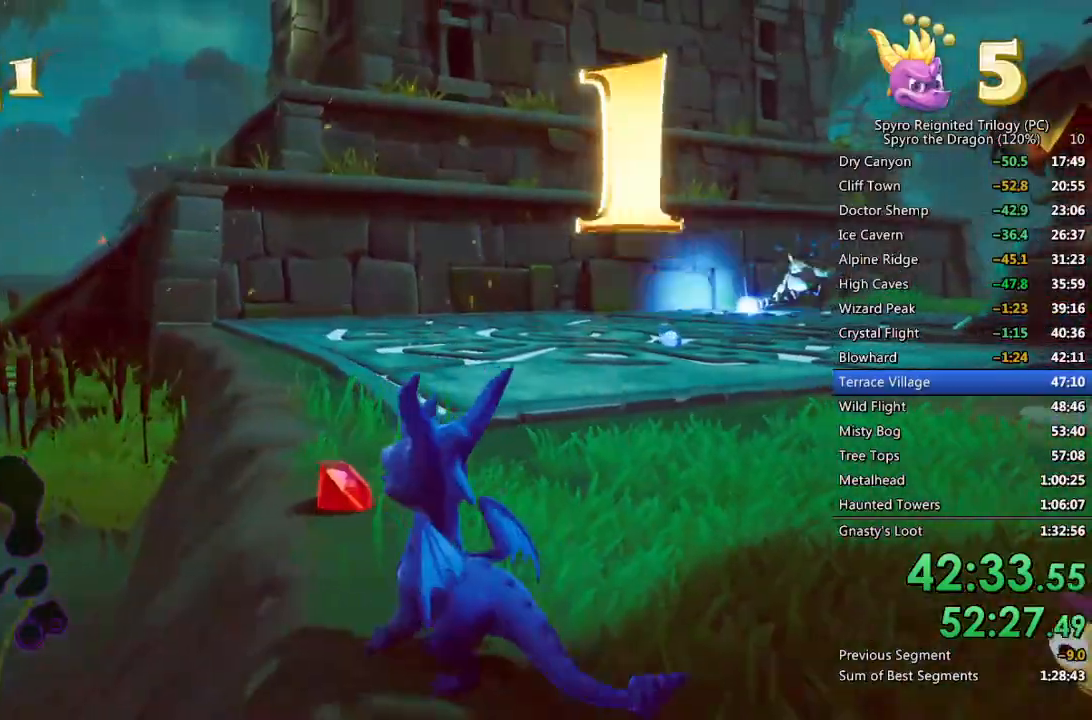
{"buttons": ["SQUARE"], "left_stick": "up-right", "right_stick": "center", "events": [[250, "SQUARE", "down"], [283, "left_stick", "up-right"]]}
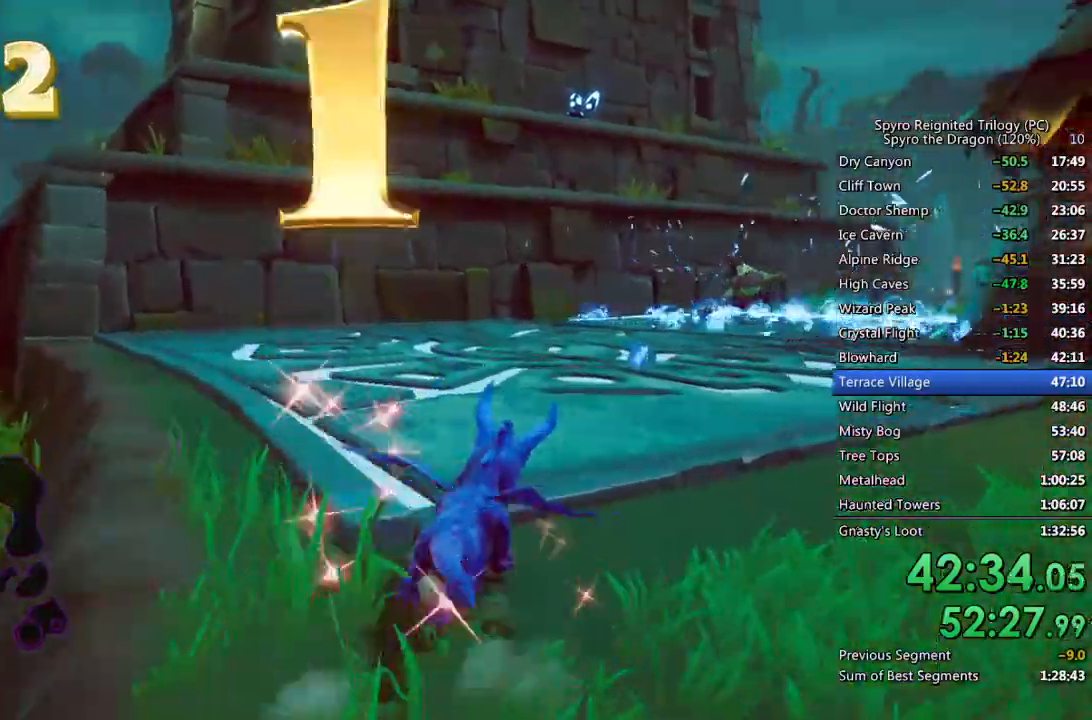
{"buttons": ["SQUARE"], "left_stick": "center", "right_stick": "center", "events": [[83, "left_stick", "center"]]}
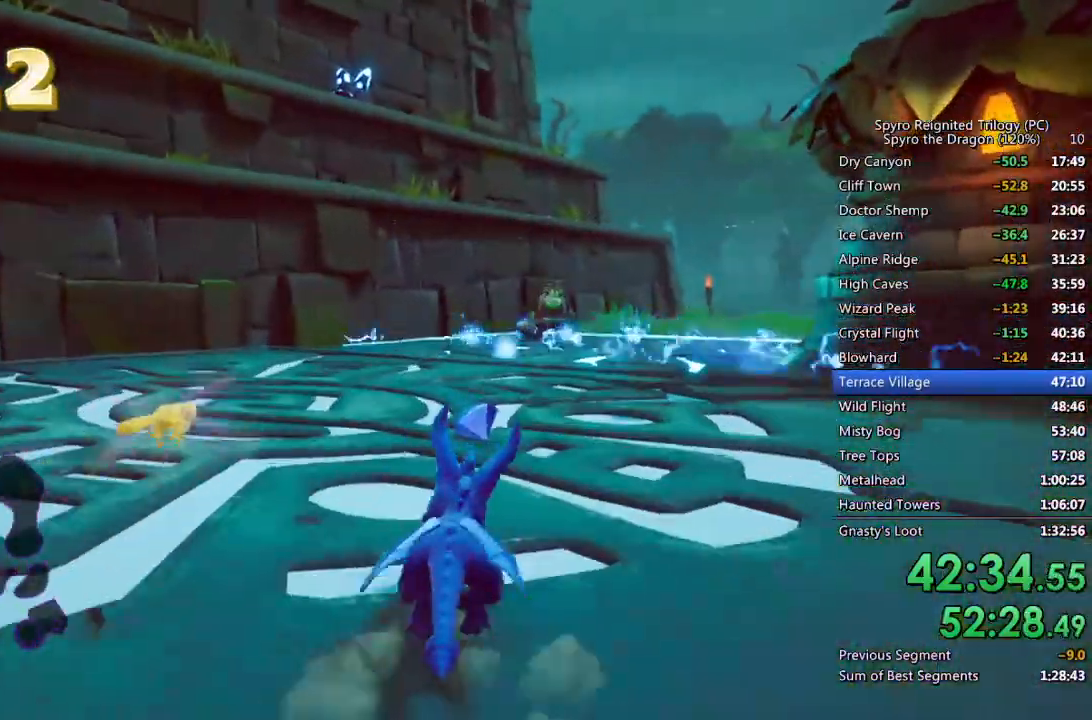
{"buttons": ["SQUARE"], "left_stick": "center", "right_stick": "center", "events": [[100, "left_stick", "right"], [217, "left_stick", "center"]]}